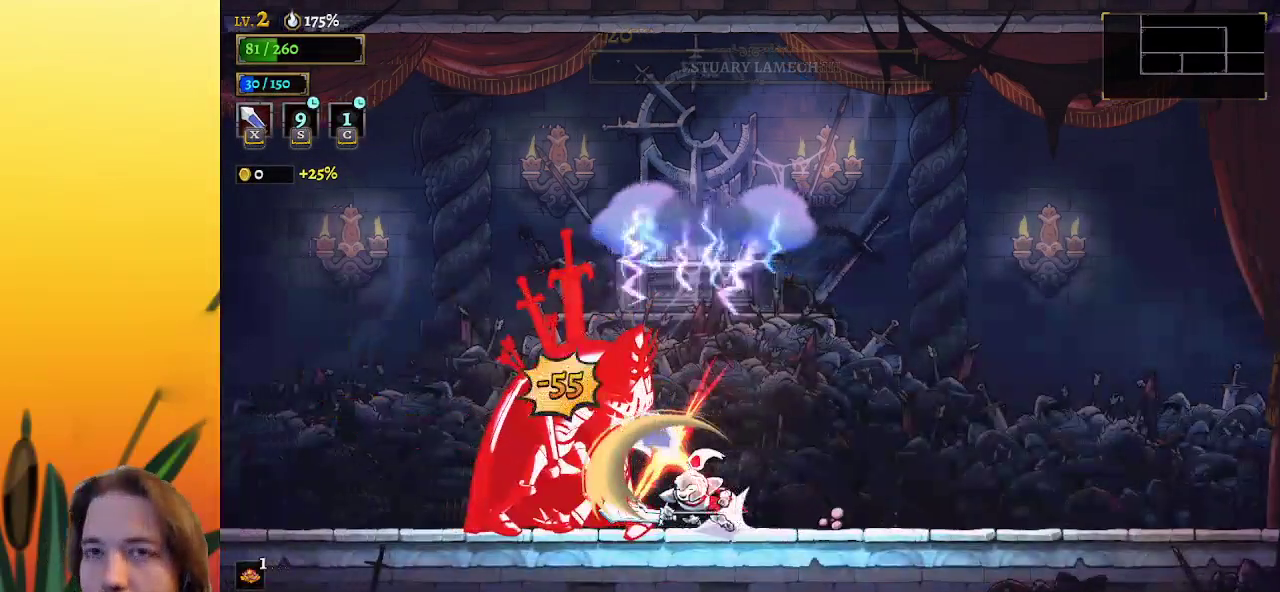
Gameplay with keyboard; each line is a JSON object with the keys held at the frame after it. "events" lists presses ("down") and releases ("up") of "a", "c", "d", "down", "left", "right", "s", "up", "x" and "z" between this image and that frame as [ms after this image, input, new state], when the widget could be followed in between. No other keys are recorded. Mouse input is not recorded.
{"keys": [], "events": []}
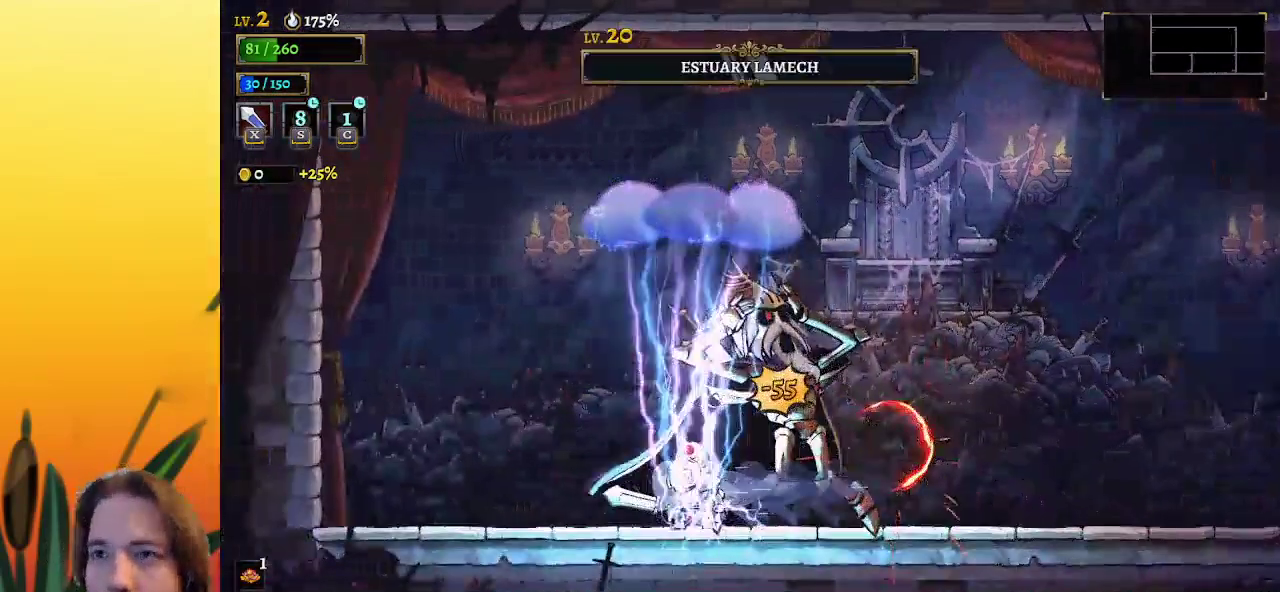
{"keys": ["right"], "events": [[350, "right", "down"]]}
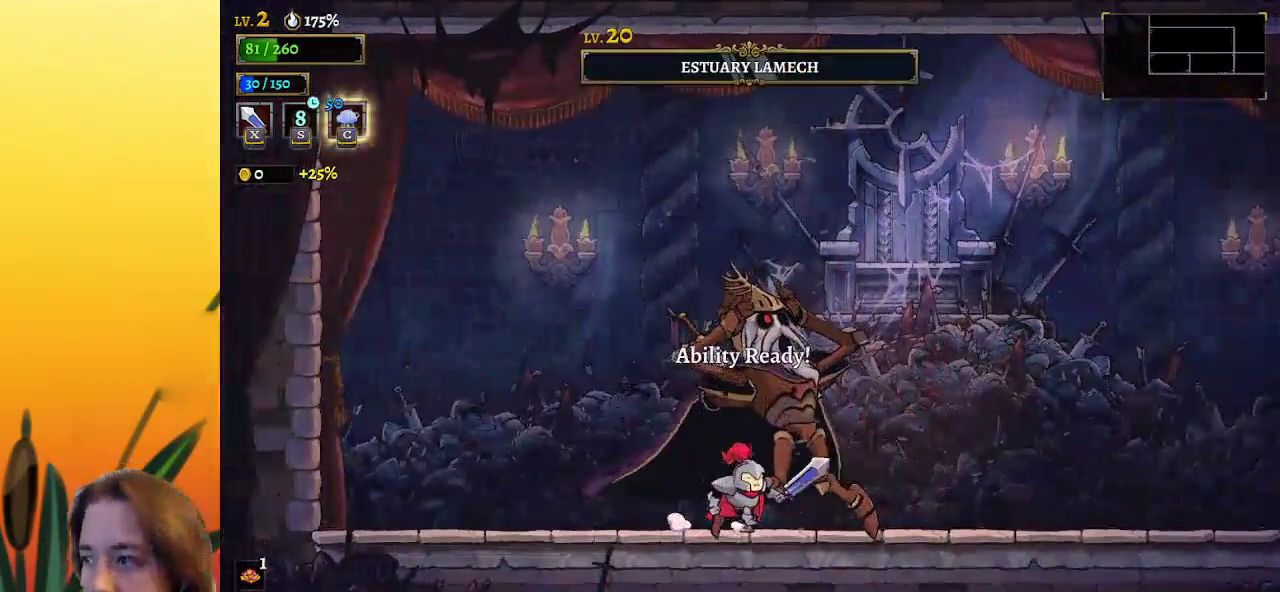
{"keys": [], "events": [[383, "right", "up"]]}
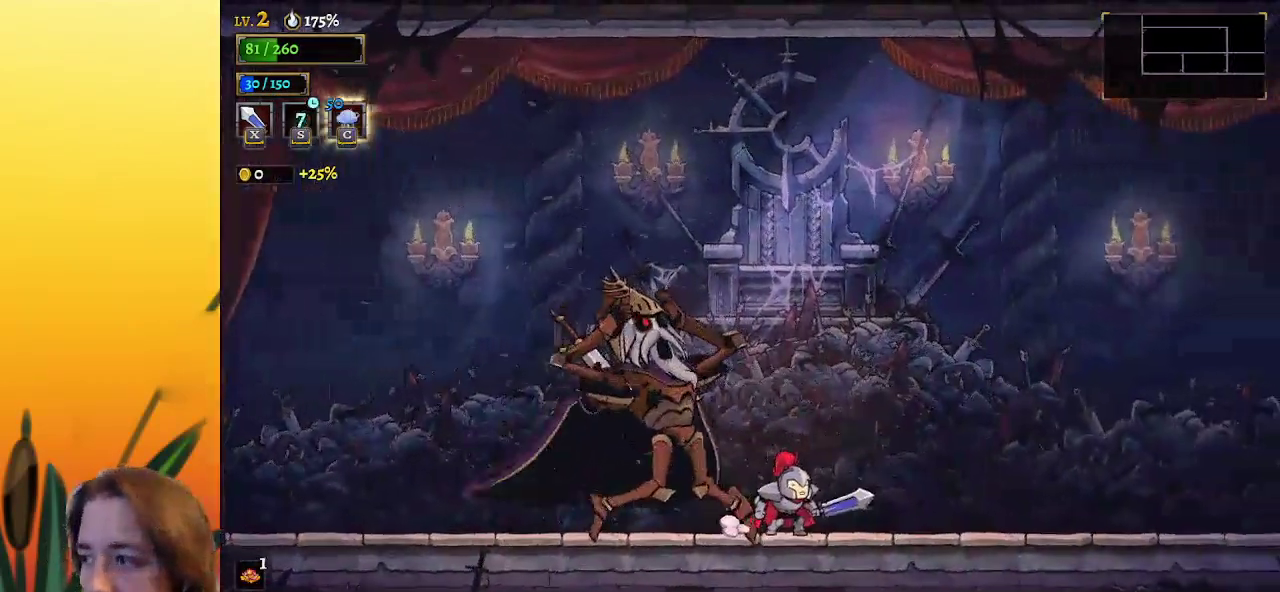
{"keys": [], "events": []}
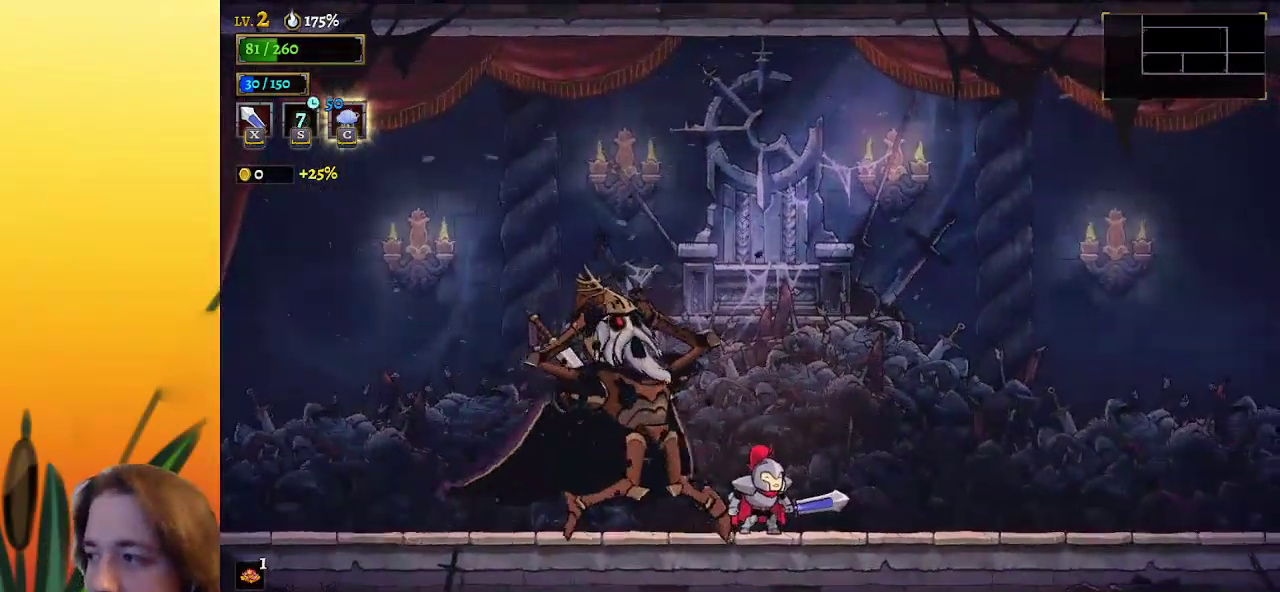
{"keys": [], "events": []}
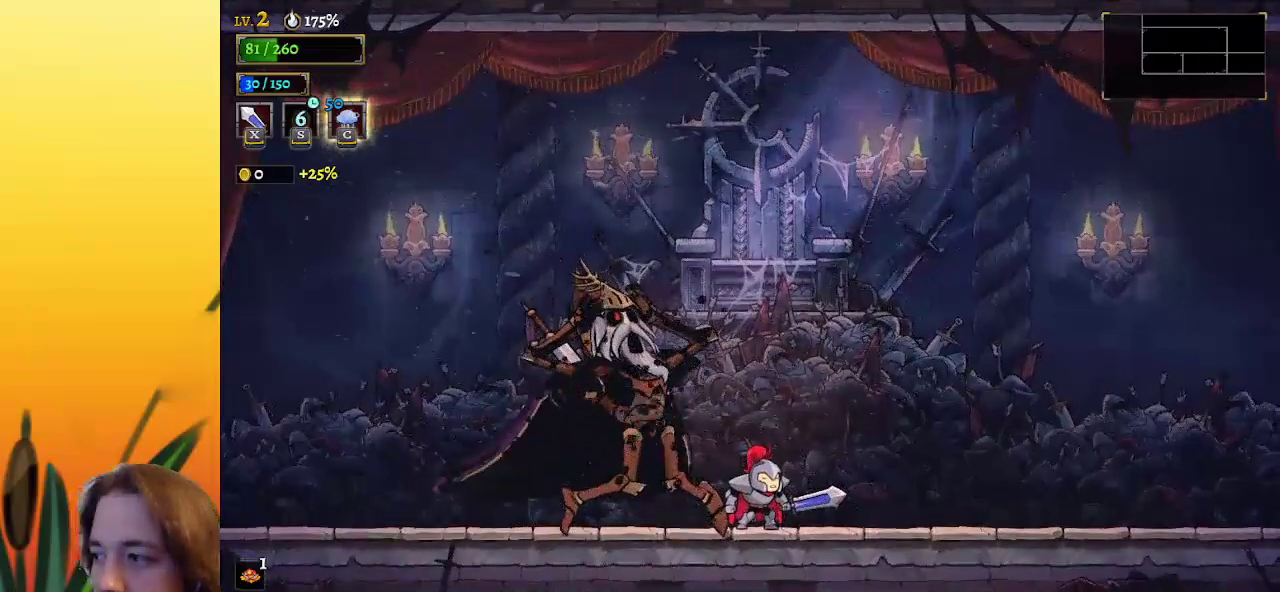
{"keys": [], "events": []}
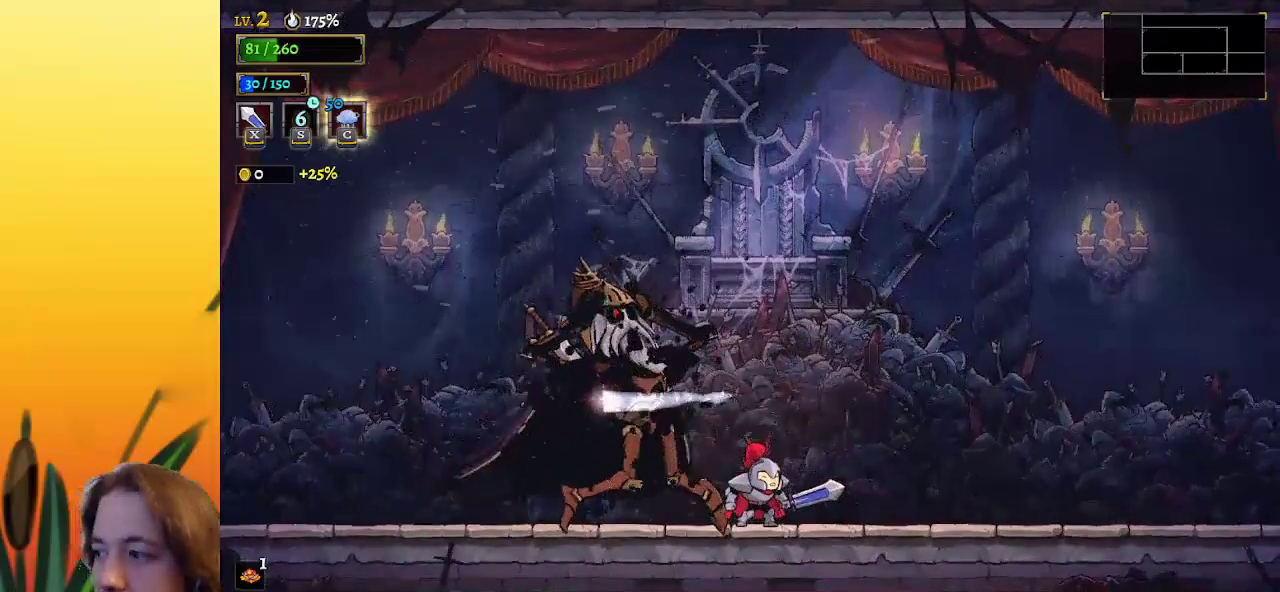
{"keys": [], "events": []}
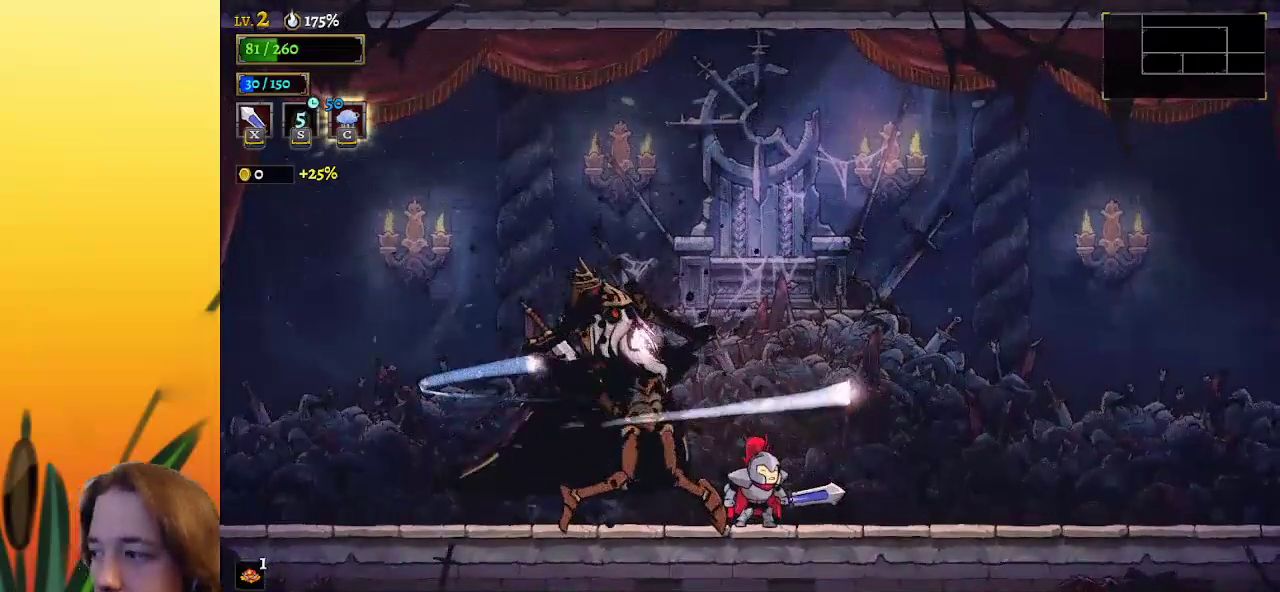
{"keys": [], "events": []}
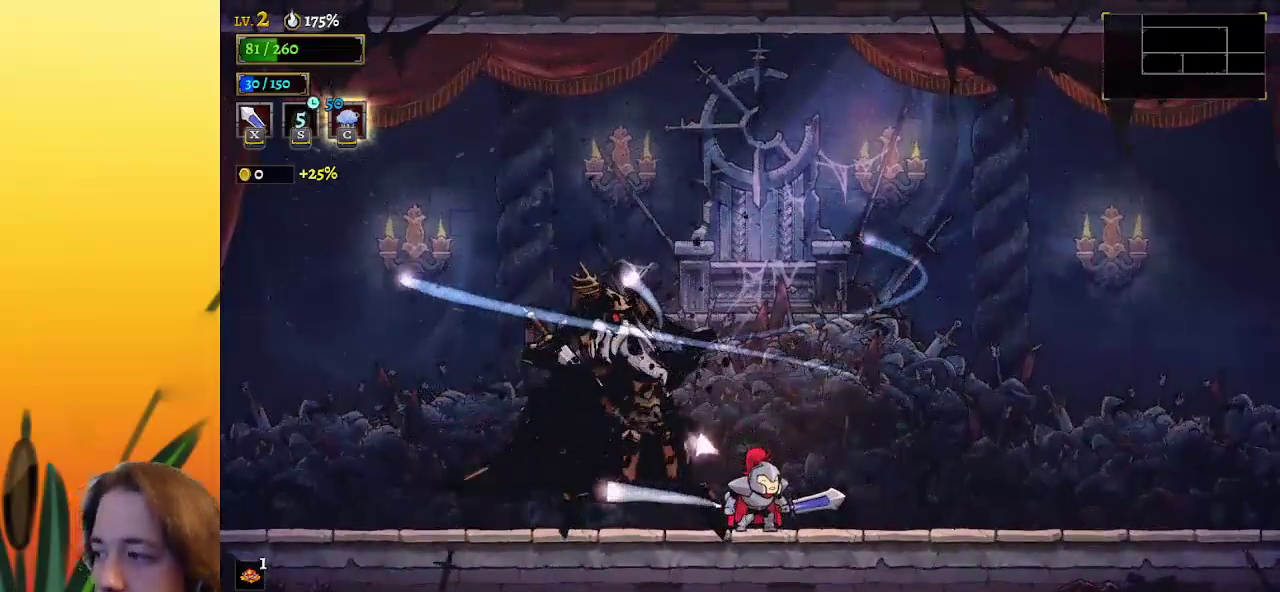
{"keys": ["right"], "events": [[500, "right", "down"]]}
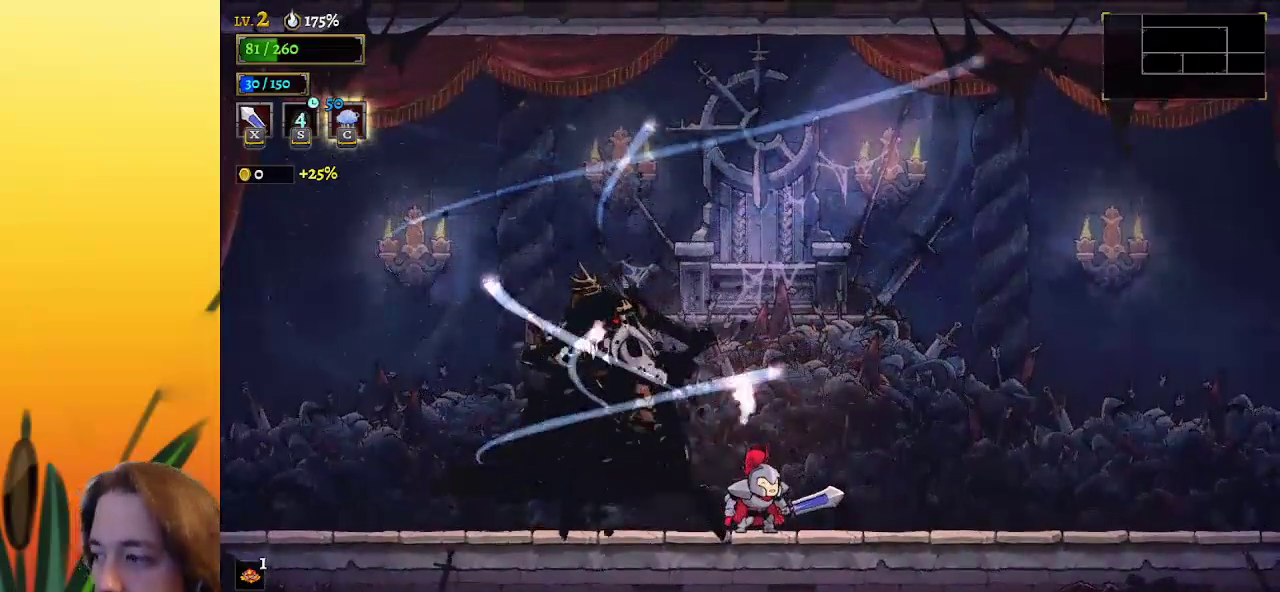
{"keys": [], "events": [[133, "right", "up"], [233, "z", "down"], [367, "z", "up"]]}
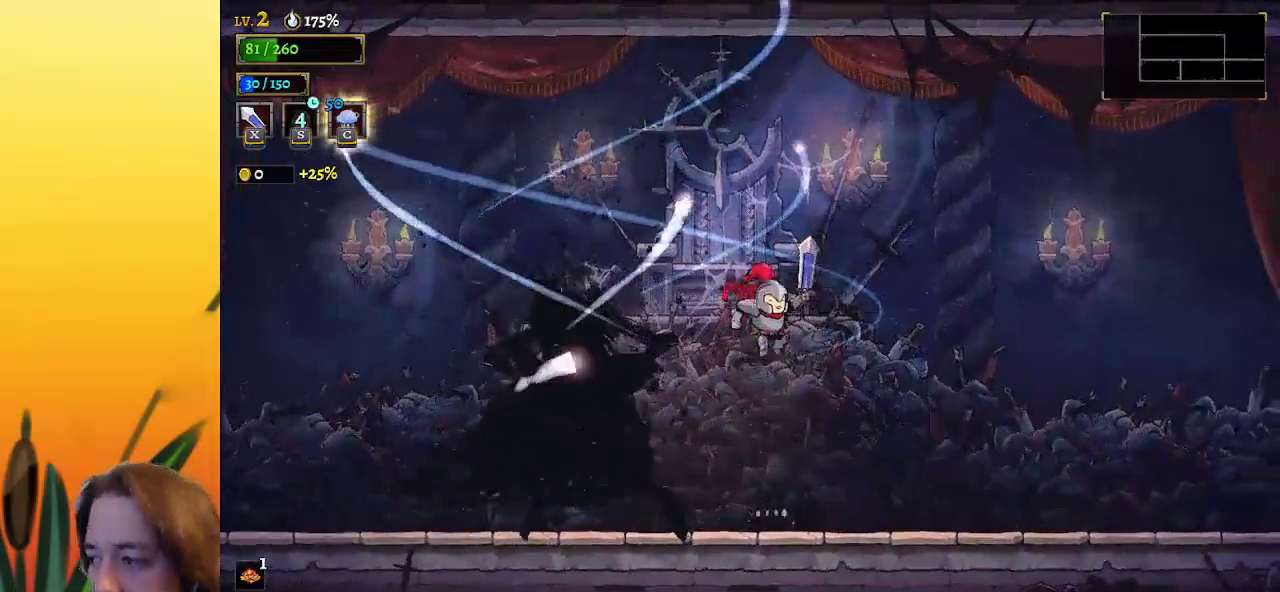
{"keys": ["right", "z"], "events": [[433, "right", "down"], [483, "z", "down"]]}
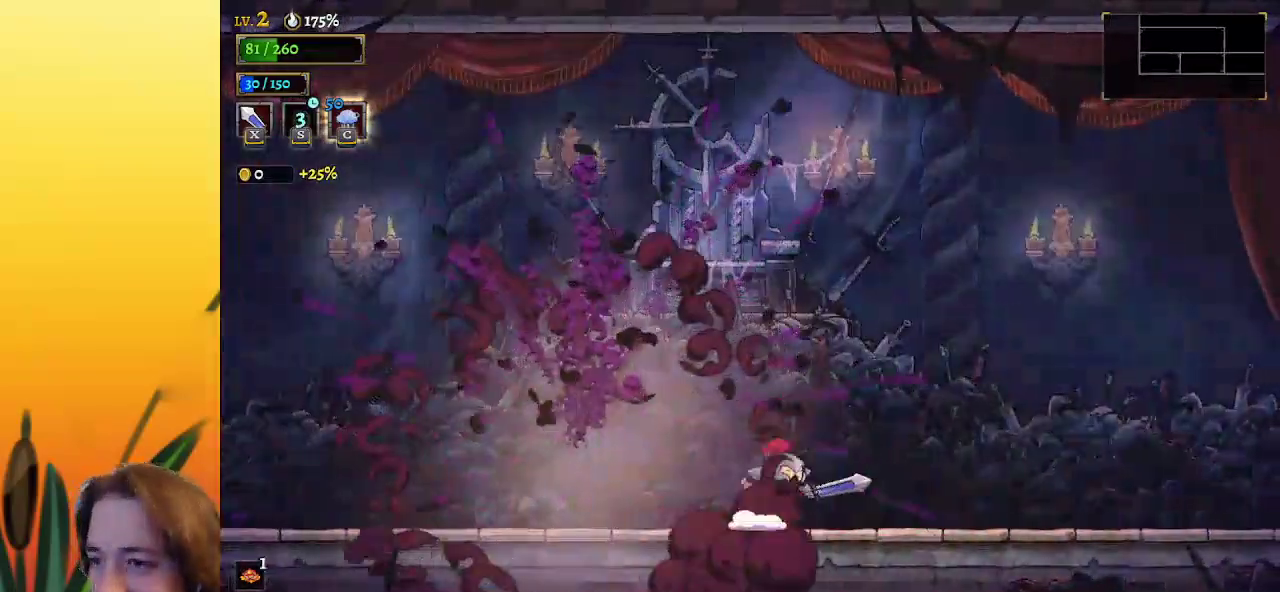
{"keys": ["a"], "events": [[83, "z", "up"], [167, "right", "up"], [400, "a", "down"]]}
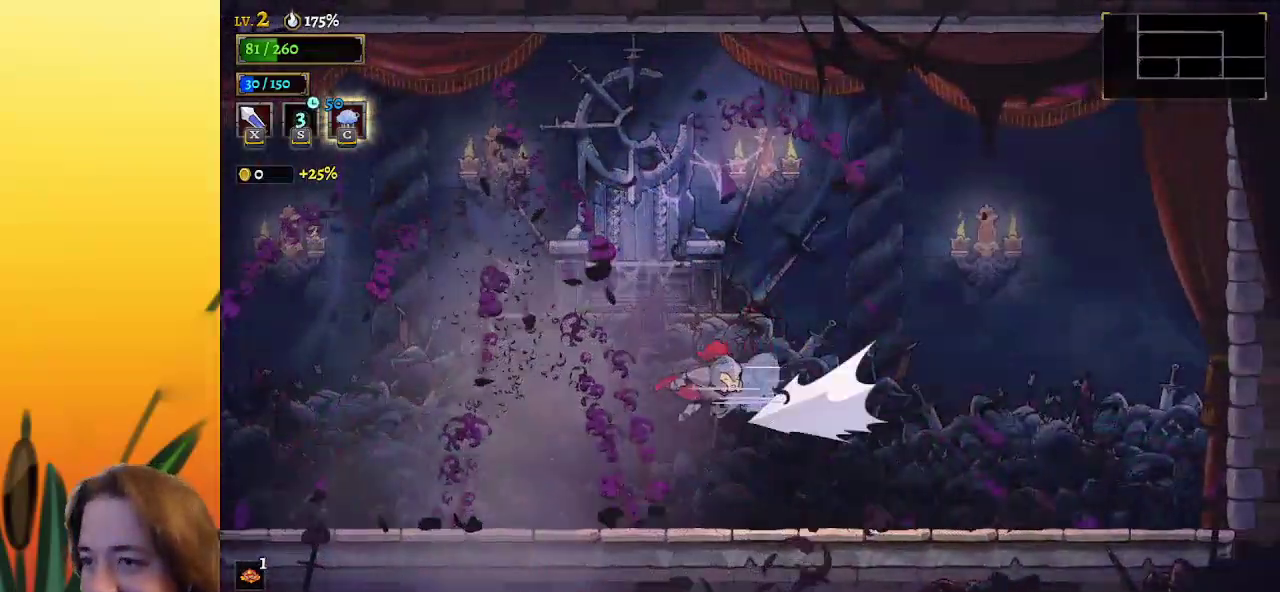
{"keys": ["right"], "events": [[83, "a", "up"], [417, "right", "down"]]}
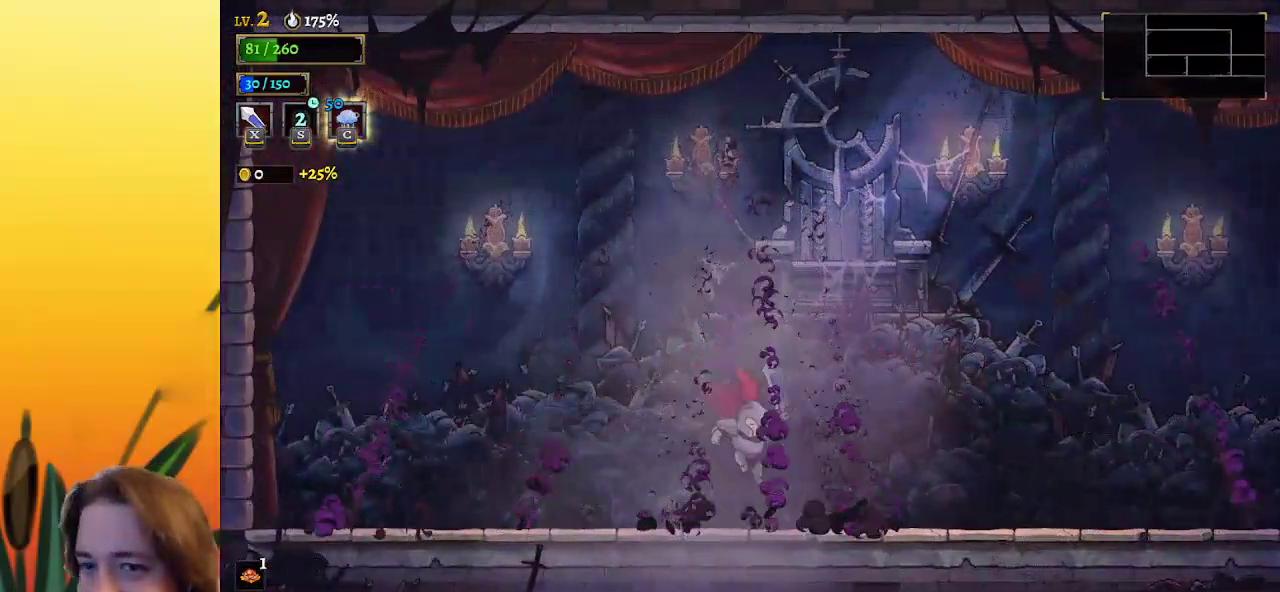
{"keys": ["a", "right"], "events": [[117, "d", "down"], [250, "d", "up"], [483, "a", "down"]]}
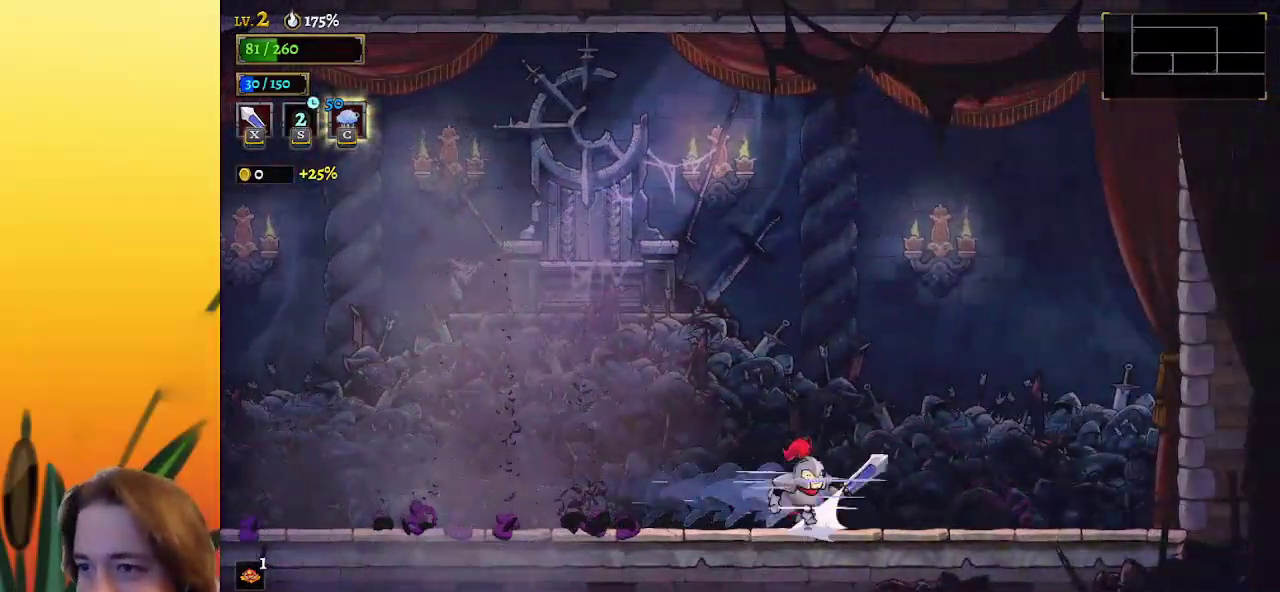
{"keys": ["d", "right"], "events": [[133, "a", "up"], [417, "d", "down"]]}
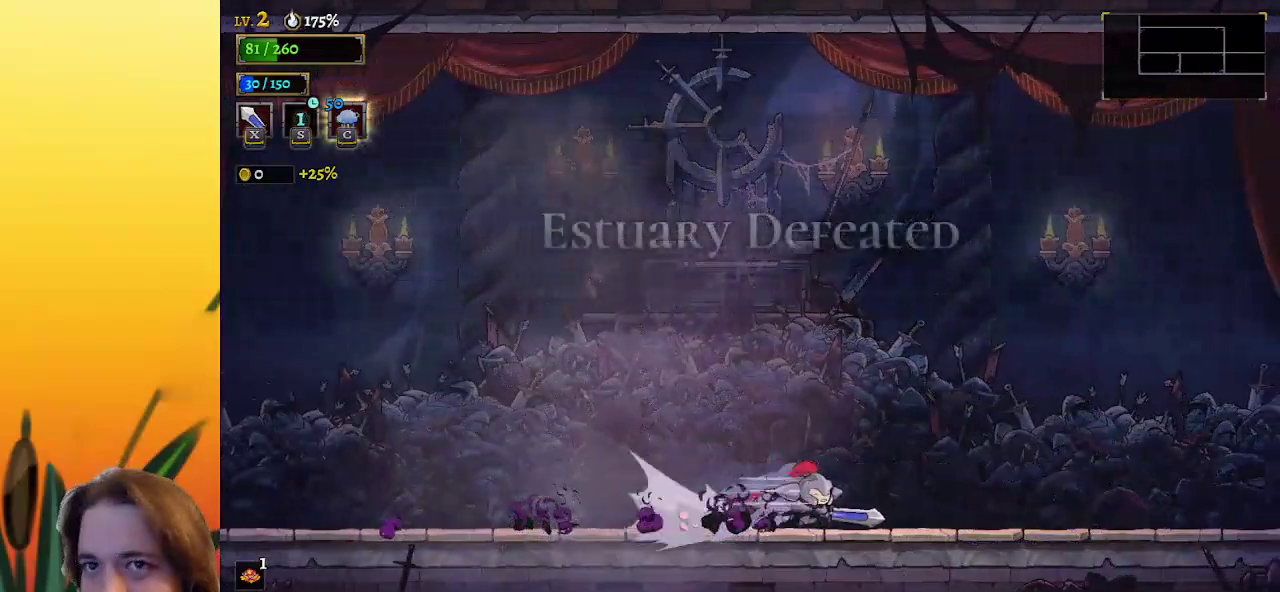
{"keys": ["right"], "events": [[50, "d", "up"], [283, "a", "down"], [417, "a", "up"]]}
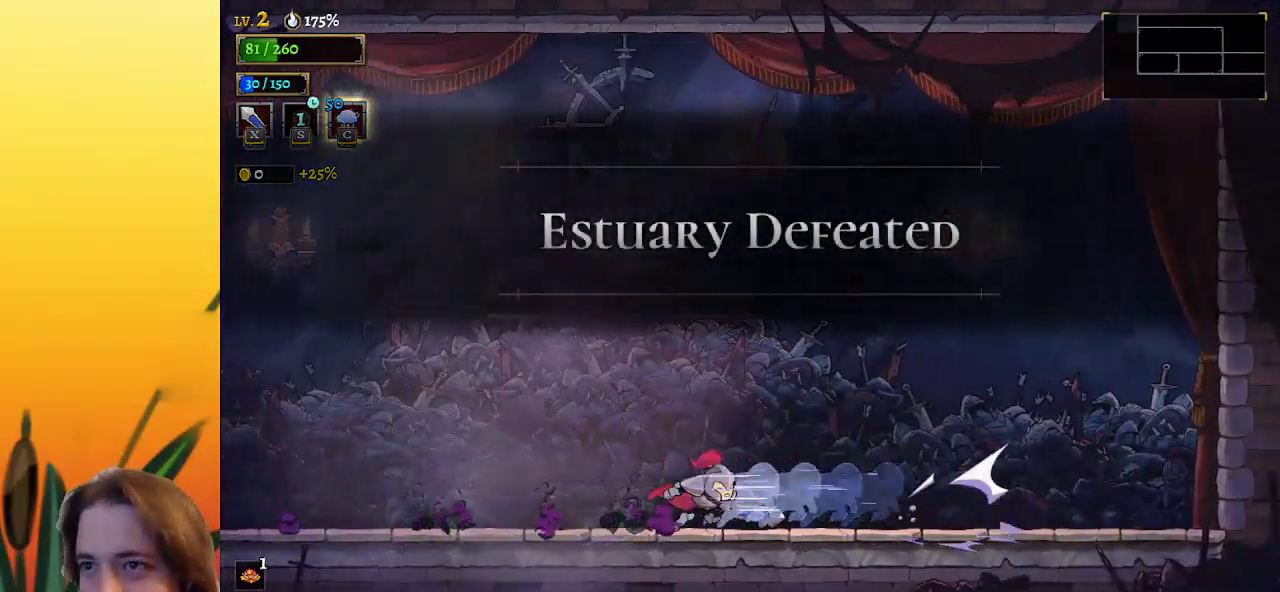
{"keys": ["right"], "events": [[200, "a", "down"], [350, "a", "up"]]}
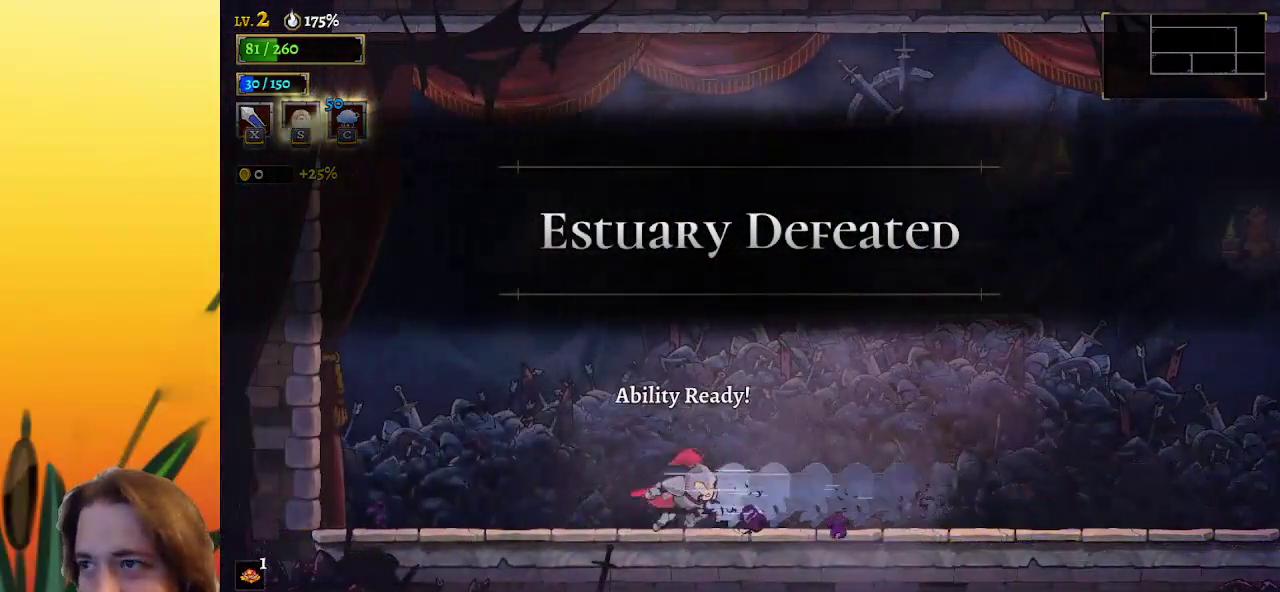
{"keys": ["right"], "events": [[83, "d", "down"], [217, "d", "up"]]}
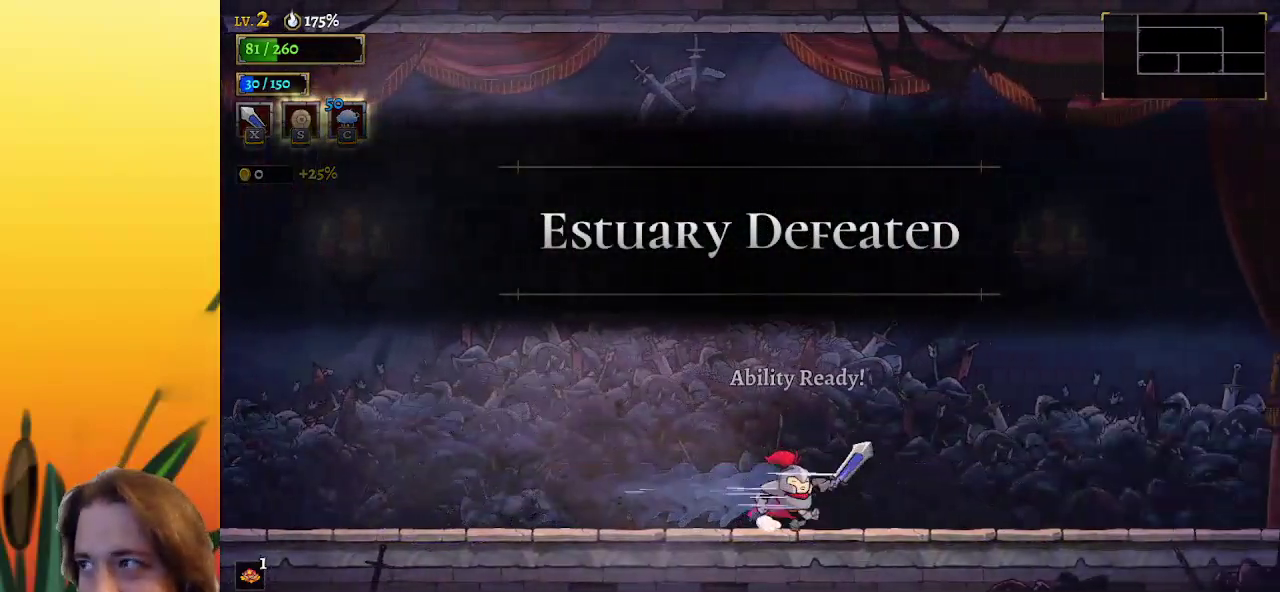
{"keys": ["right"], "events": []}
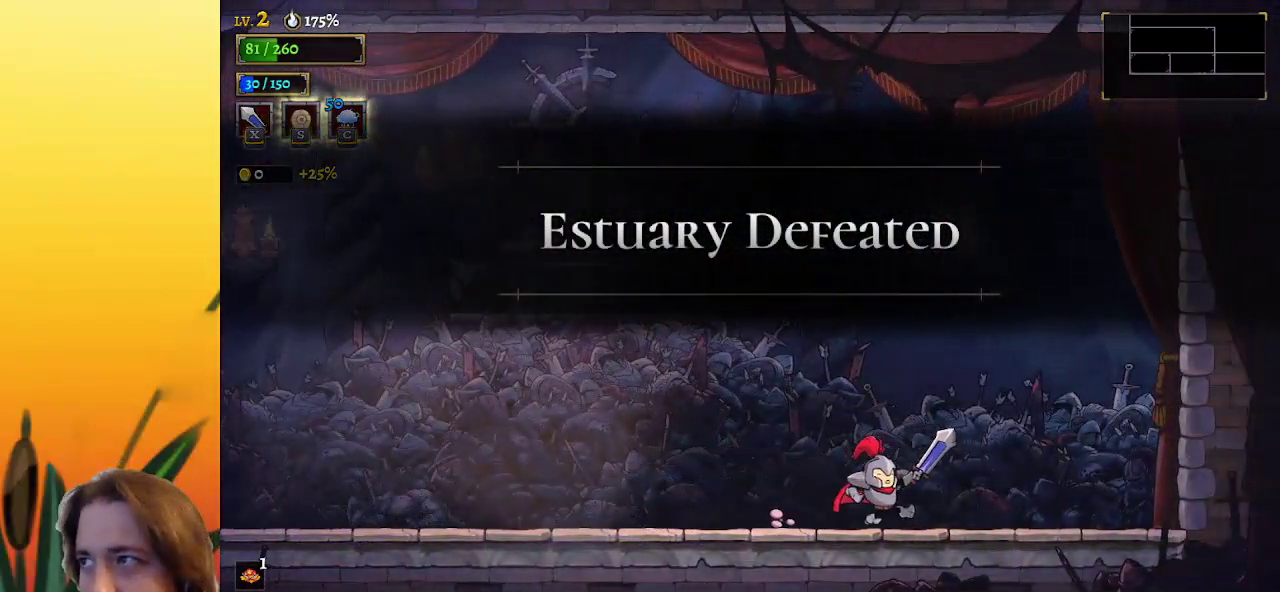
{"keys": ["a", "left"], "events": [[67, "z", "down"], [117, "right", "up"], [300, "z", "up"], [433, "left", "down"], [483, "a", "down"]]}
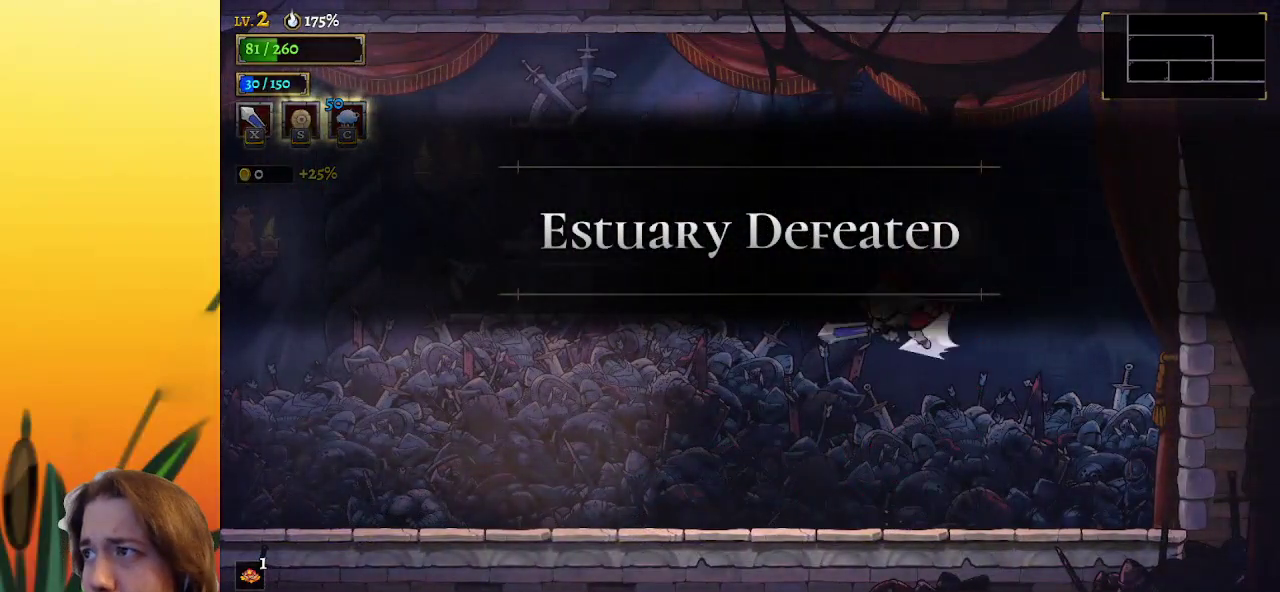
{"keys": ["left"], "events": [[167, "a", "up"]]}
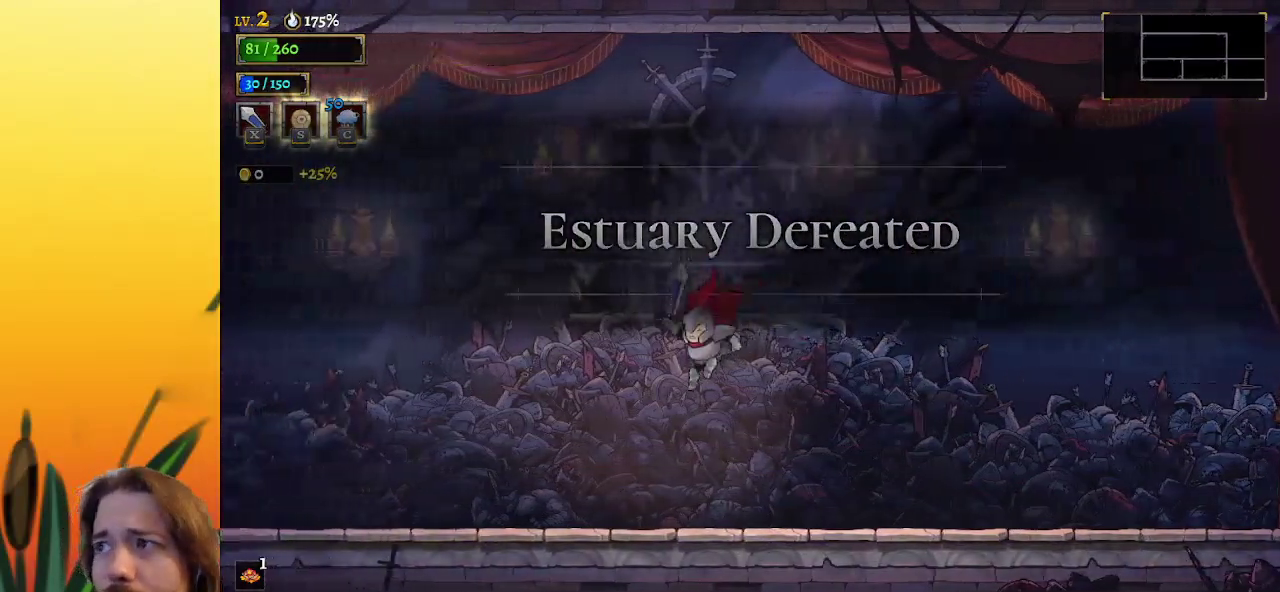
{"keys": ["right"], "events": [[183, "left", "up"], [233, "right", "down"], [367, "z", "down"], [467, "z", "up"]]}
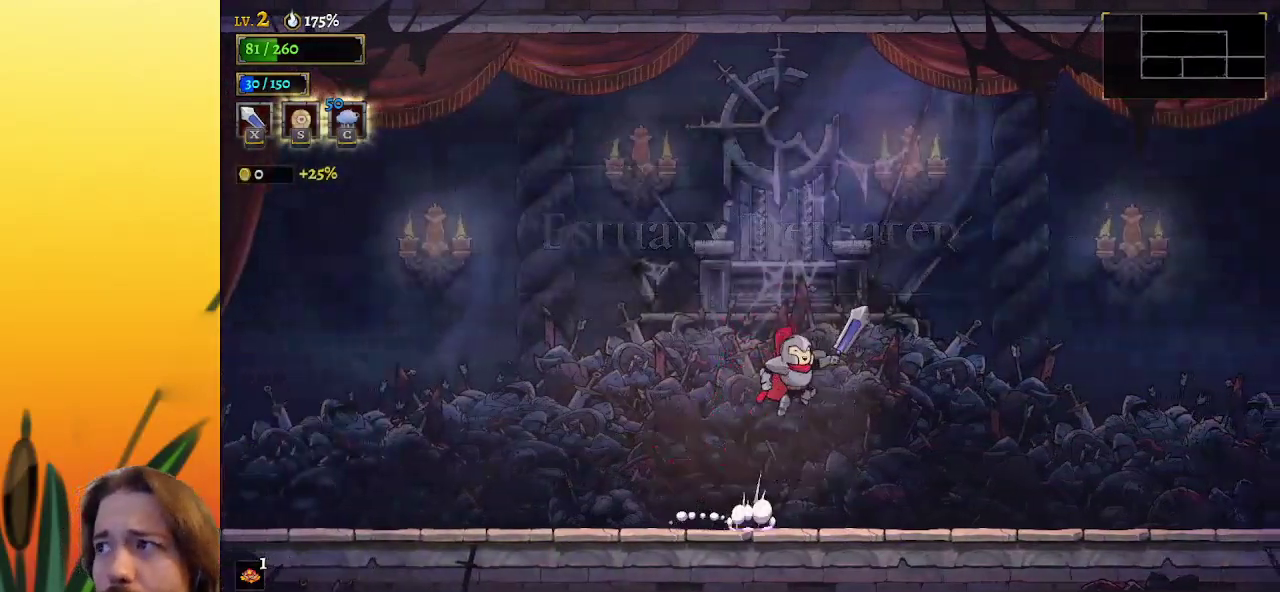
{"keys": ["left"], "events": [[300, "right", "up"], [383, "left", "down"]]}
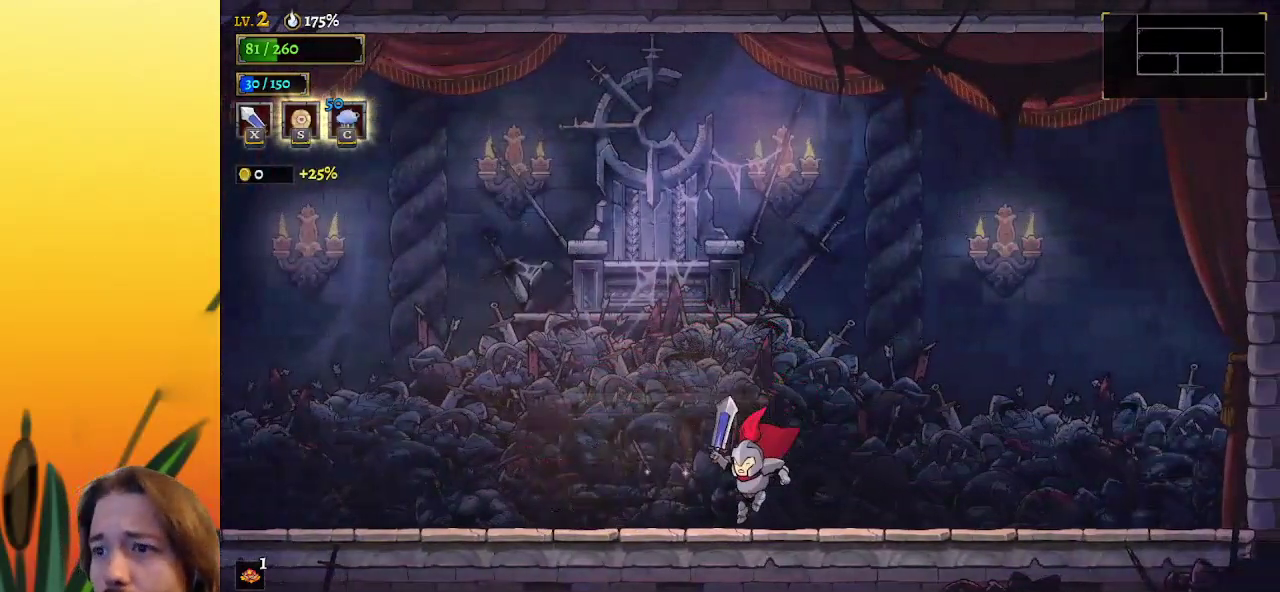
{"keys": [], "events": [[133, "left", "up"], [217, "up", "down"], [367, "up", "up"], [400, "up", "down"], [500, "up", "up"]]}
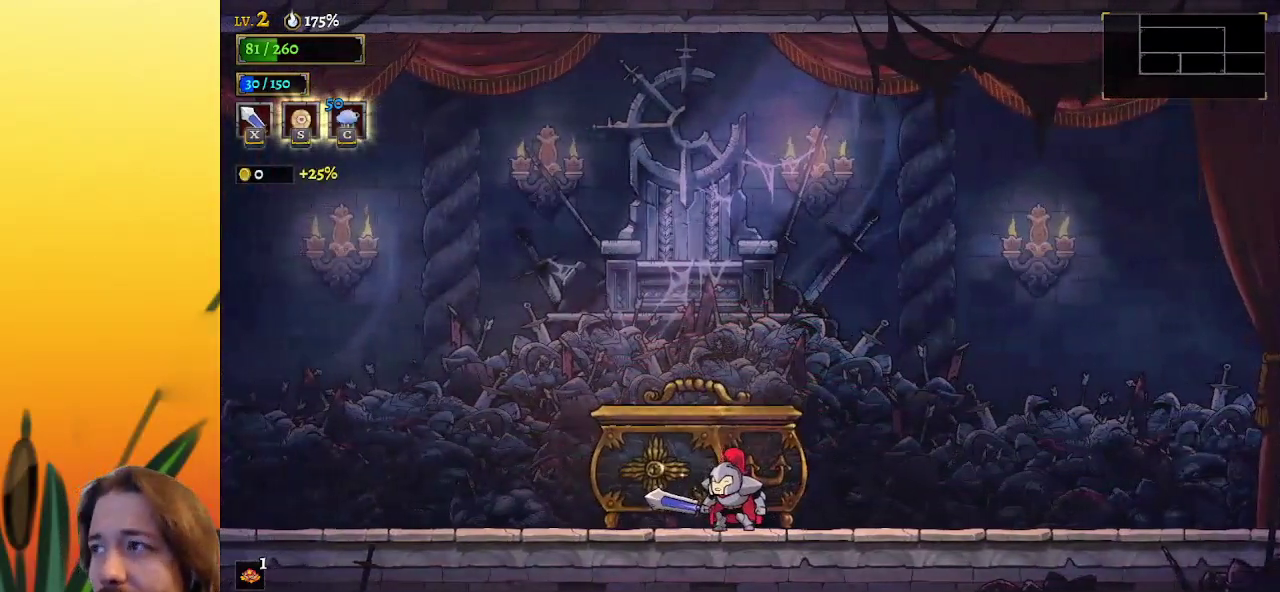
{"keys": [], "events": [[100, "up", "down"], [183, "up", "up"], [283, "up", "down"], [367, "up", "up"]]}
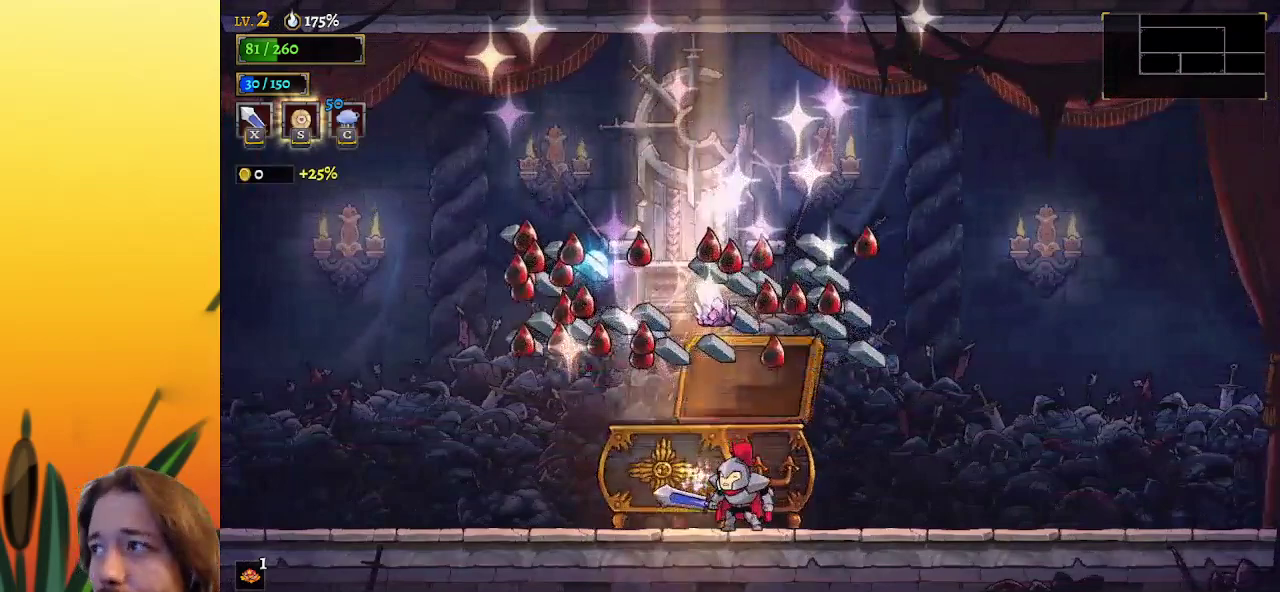
{"keys": [], "events": [[100, "left", "down"], [200, "left", "up"]]}